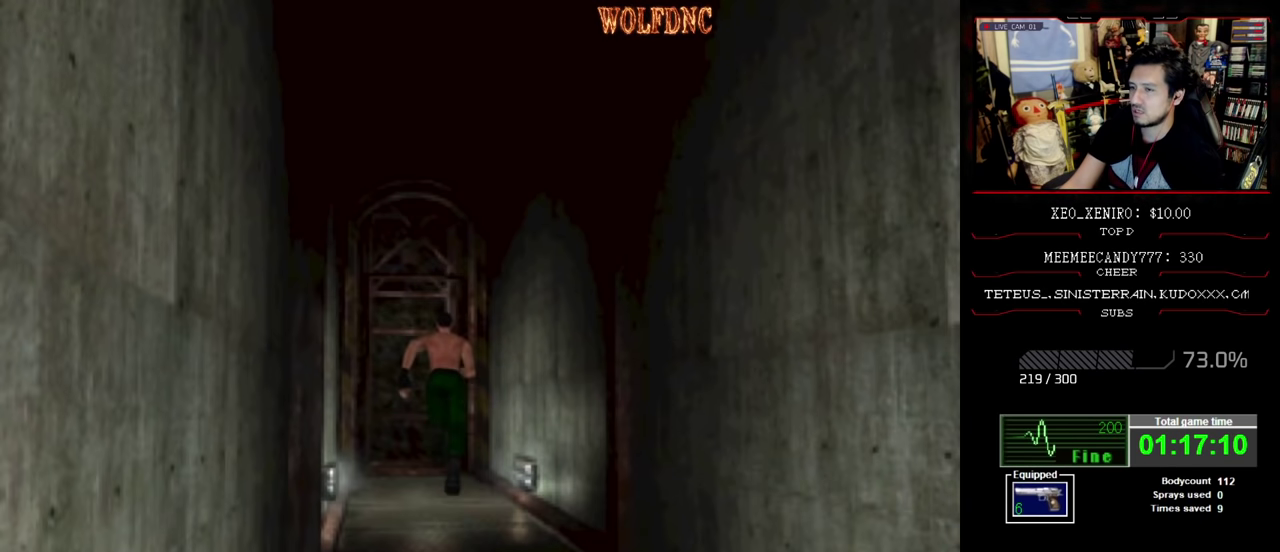
Gameplay with a controller (PlayStation layout); each line is a JSON object with the inputs held at the frame after it. "events" lists button and stick changes between this image and that frame as [ms after this image, input, new state], when the widget could be followed in between. Not read: L3 R3.
{"buttons": ["SQUARE", "DPAD_UP"], "events": [[34, "CROSS", "down"], [167, "CROSS", "up"], [217, "CROSS", "down"], [317, "CROSS", "up"]]}
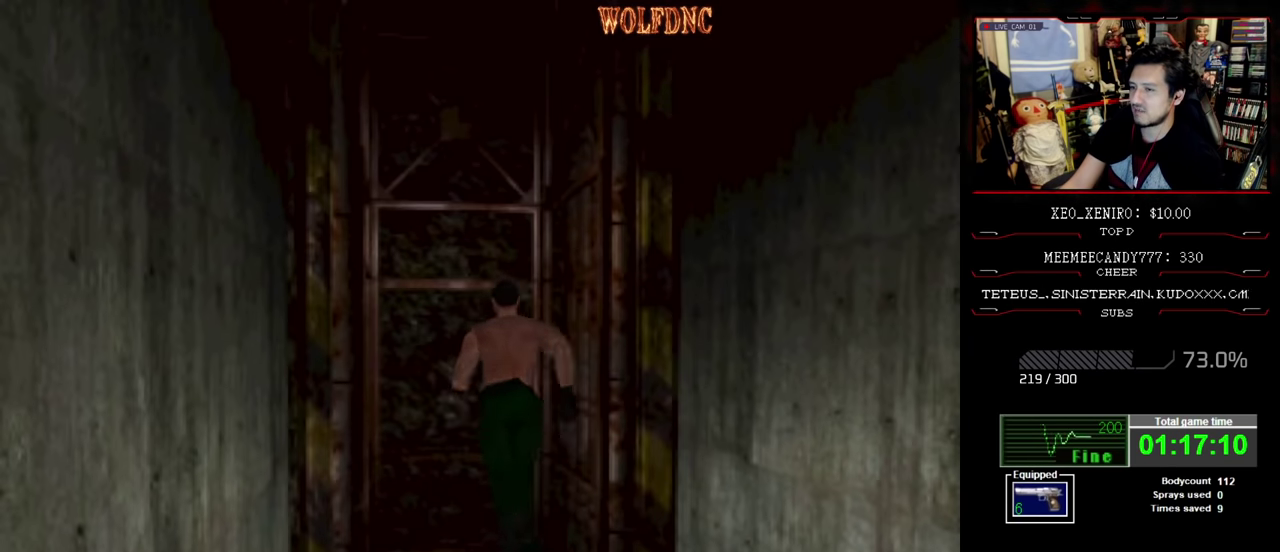
{"buttons": ["SQUARE", "DPAD_RIGHT"], "events": [[84, "DPAD_LEFT", "down"], [134, "CROSS", "down"], [234, "DPAD_LEFT", "up"], [284, "CROSS", "up"], [334, "CROSS", "down"], [367, "DPAD_RIGHT", "down"], [467, "CROSS", "up"], [467, "DPAD_UP", "up"]]}
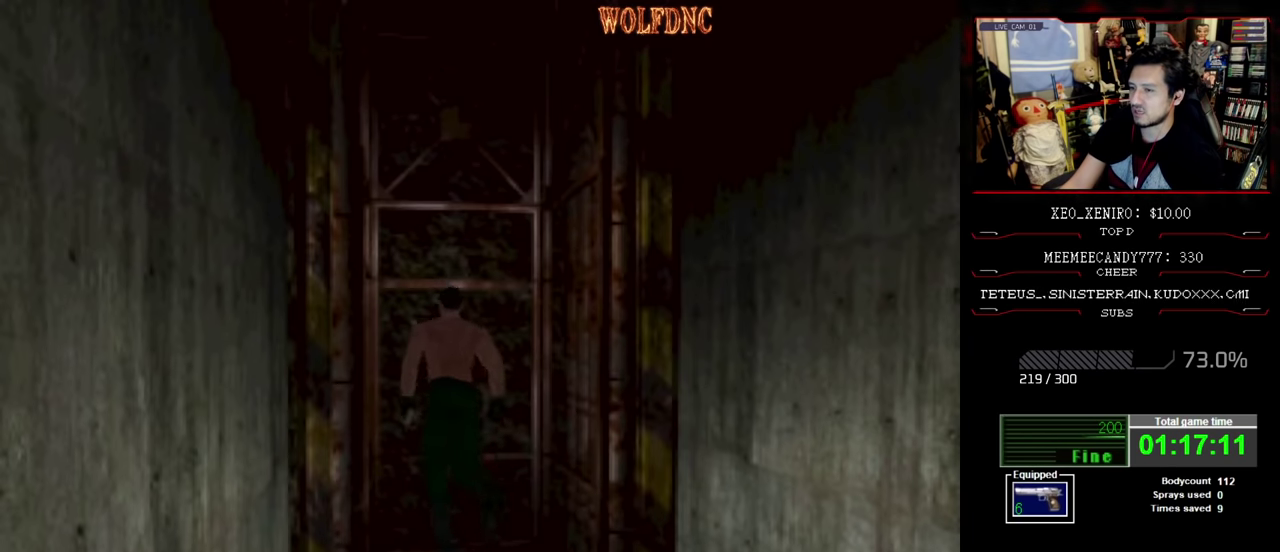
{"buttons": ["SQUARE", "DPAD_RIGHT"], "events": []}
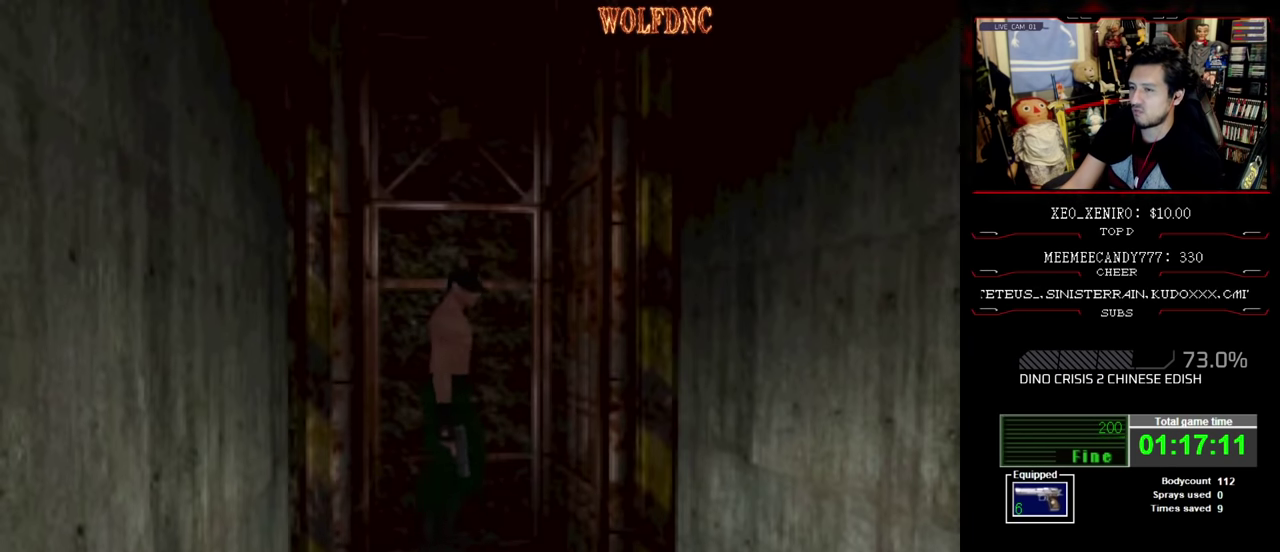
{"buttons": ["CROSS", "SQUARE", "DPAD_UP"], "events": [[67, "CROSS", "down"], [67, "DPAD_UP", "down"], [317, "CROSS", "up"], [400, "CROSS", "down"], [450, "DPAD_RIGHT", "up"]]}
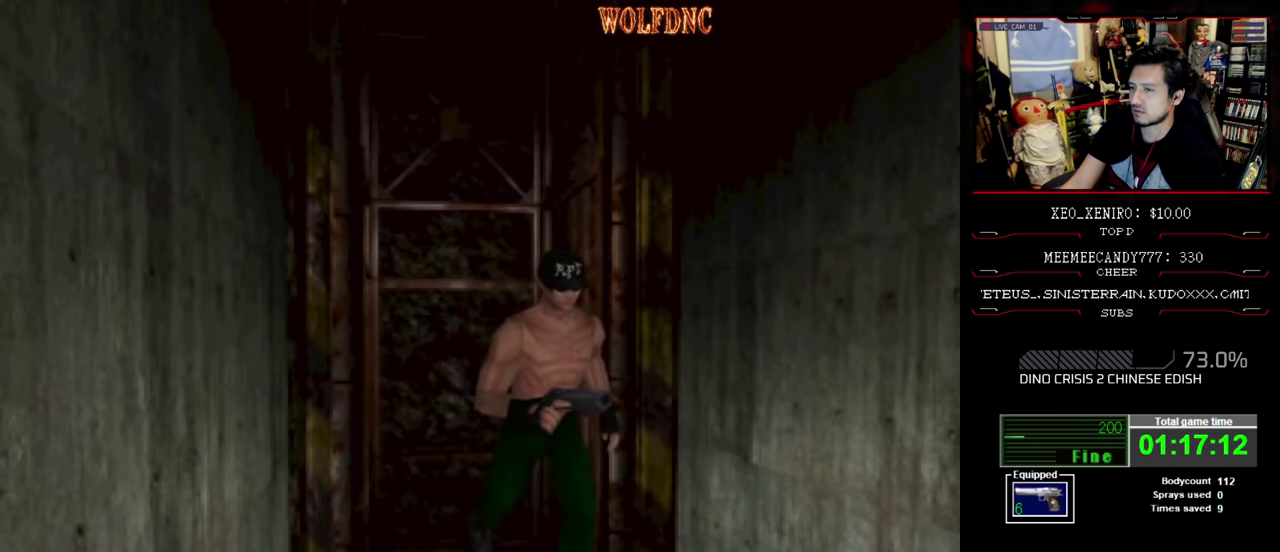
{"buttons": ["SQUARE", "DPAD_UP"], "events": [[417, "CROSS", "up"]]}
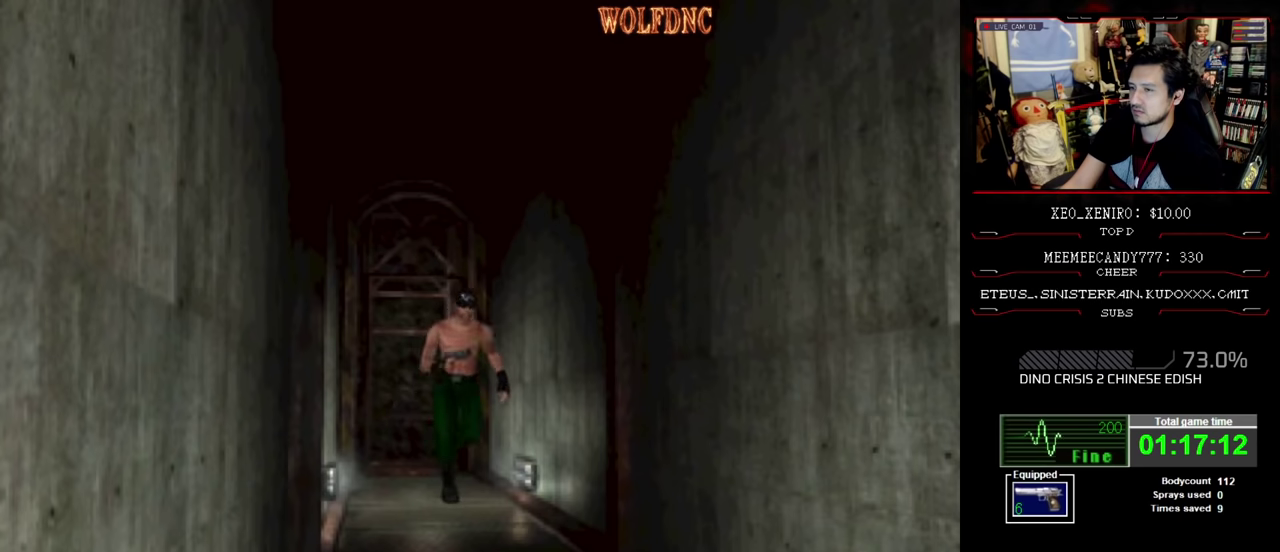
{"buttons": ["SQUARE", "DPAD_UP"], "events": [[17, "CROSS", "down"], [100, "CROSS", "up"]]}
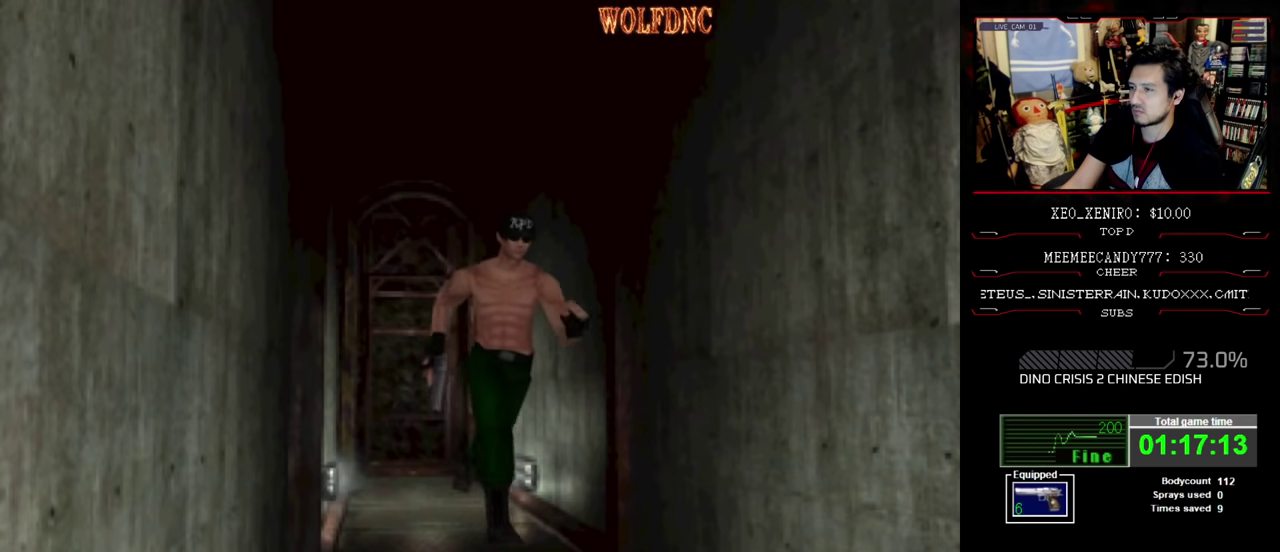
{"buttons": ["SQUARE", "DPAD_UP"], "events": []}
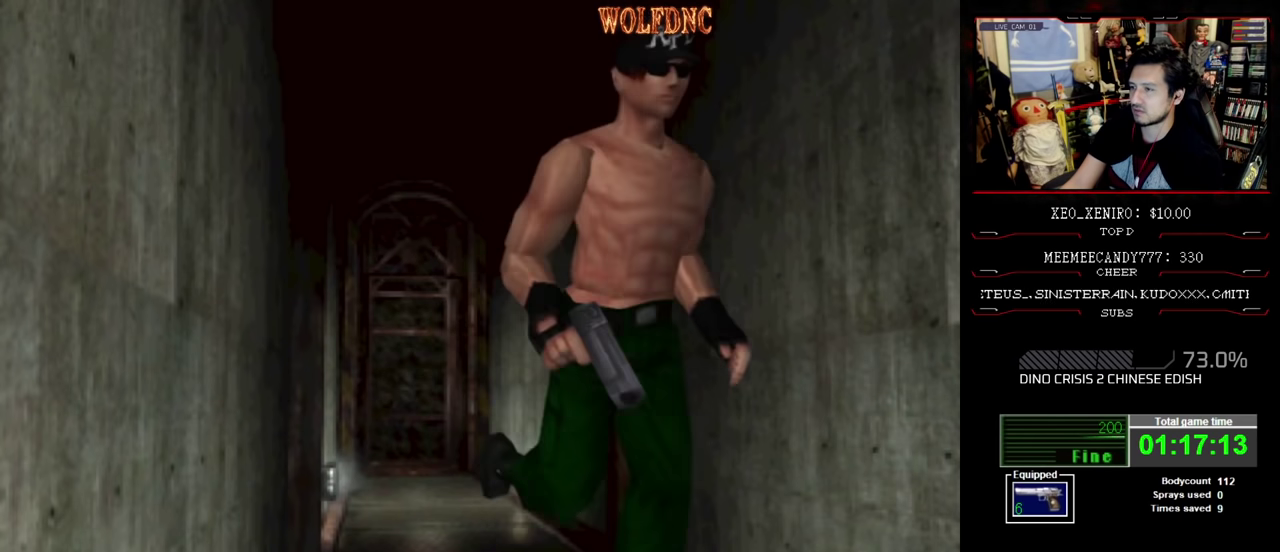
{"buttons": ["SQUARE", "DPAD_UP", "DPAD_LEFT"], "events": [[183, "DPAD_LEFT", "down"]]}
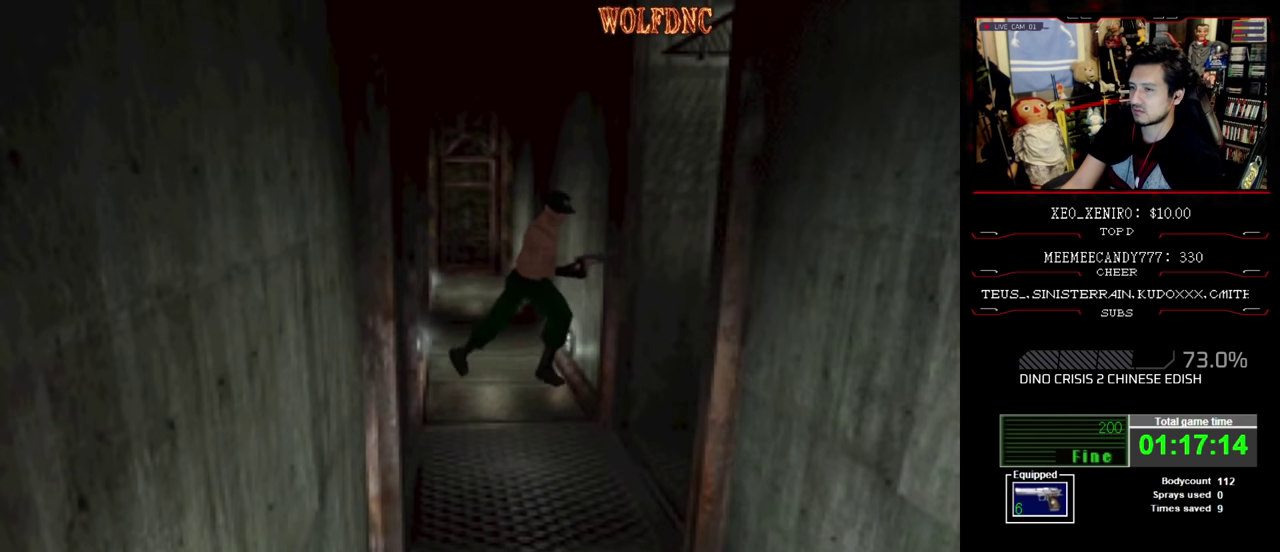
{"buttons": ["SQUARE", "DPAD_UP", "DPAD_LEFT"], "events": [[17, "DPAD_LEFT", "up"], [200, "DPAD_RIGHT", "down"], [350, "DPAD_LEFT", "down"], [350, "DPAD_RIGHT", "up"]]}
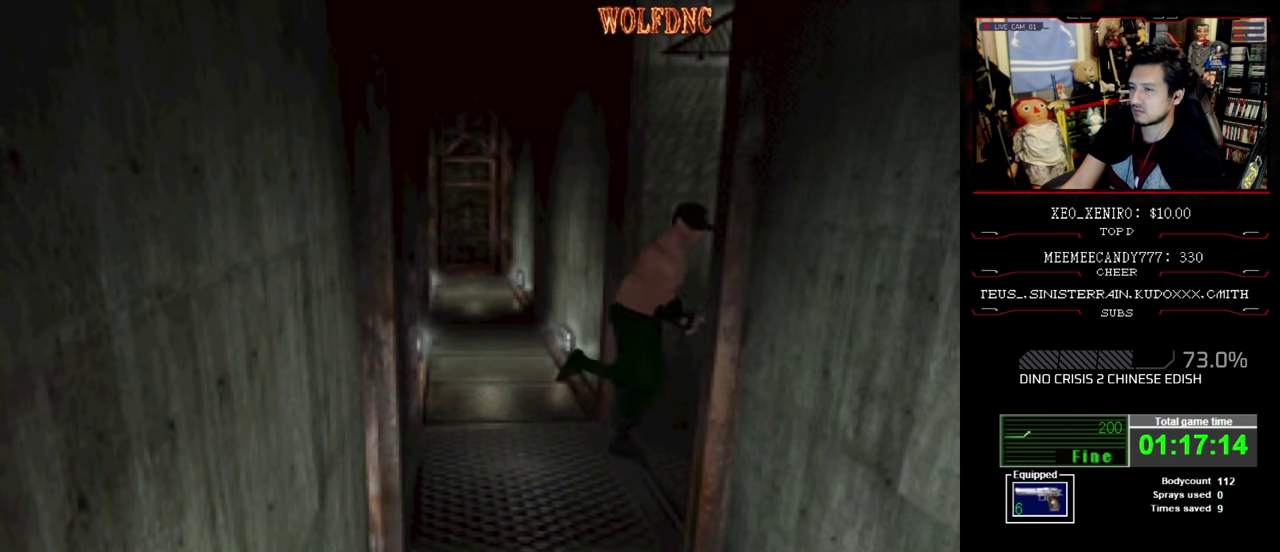
{"buttons": ["SQUARE", "DPAD_UP"], "events": [[350, "DPAD_LEFT", "up"]]}
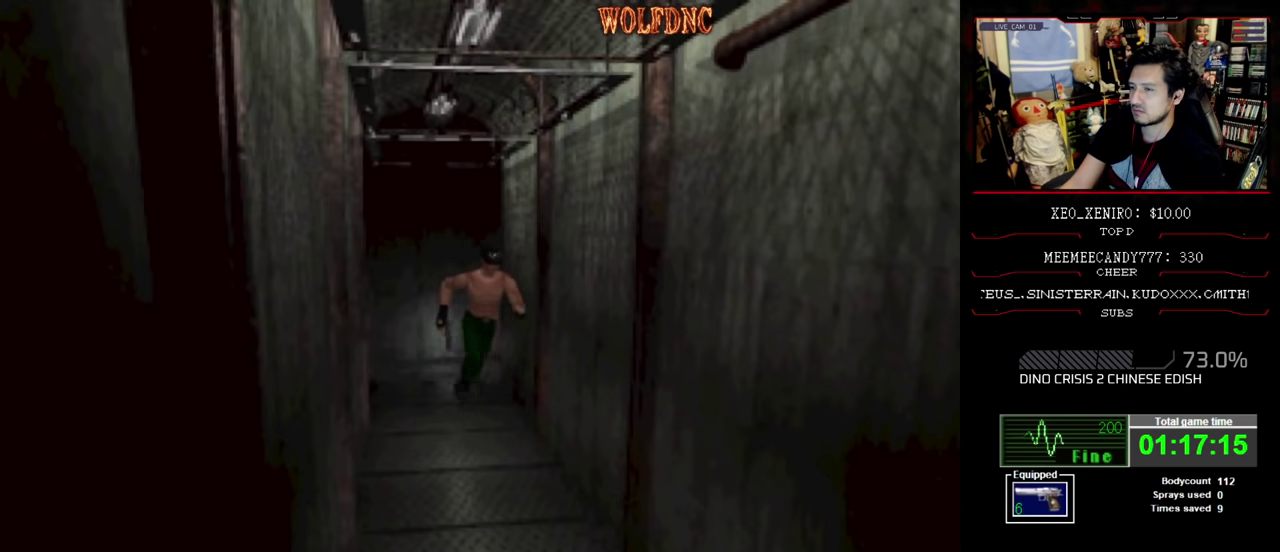
{"buttons": ["SQUARE", "DPAD_UP"], "events": [[133, "DPAD_RIGHT", "down"], [283, "DPAD_RIGHT", "up"]]}
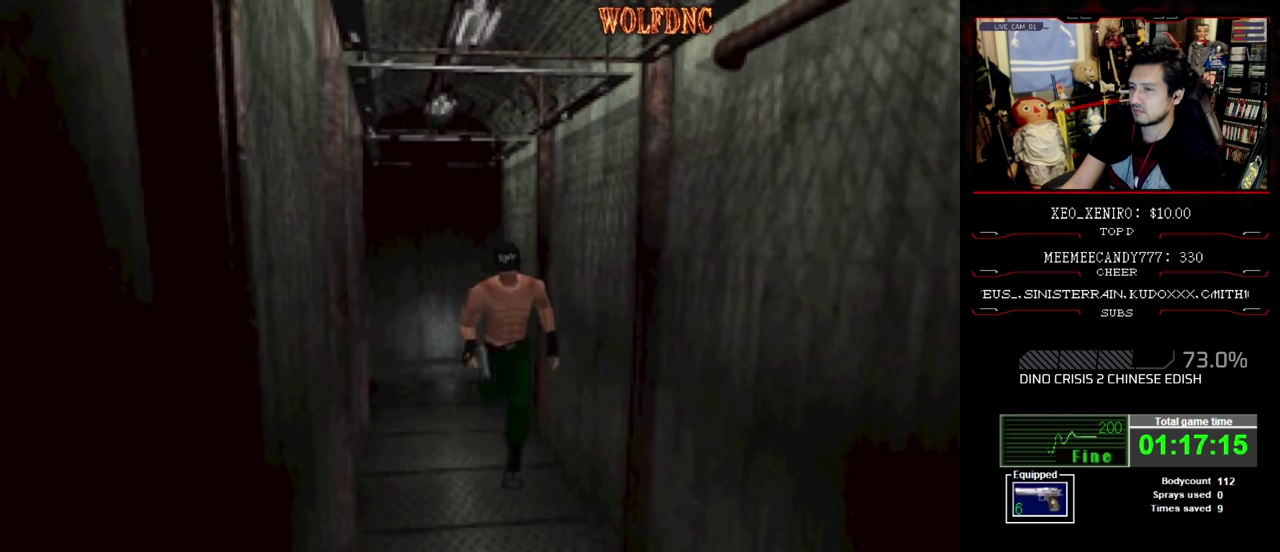
{"buttons": ["SQUARE", "DPAD_UP"], "events": [[150, "DPAD_LEFT", "down"], [200, "DPAD_LEFT", "up"]]}
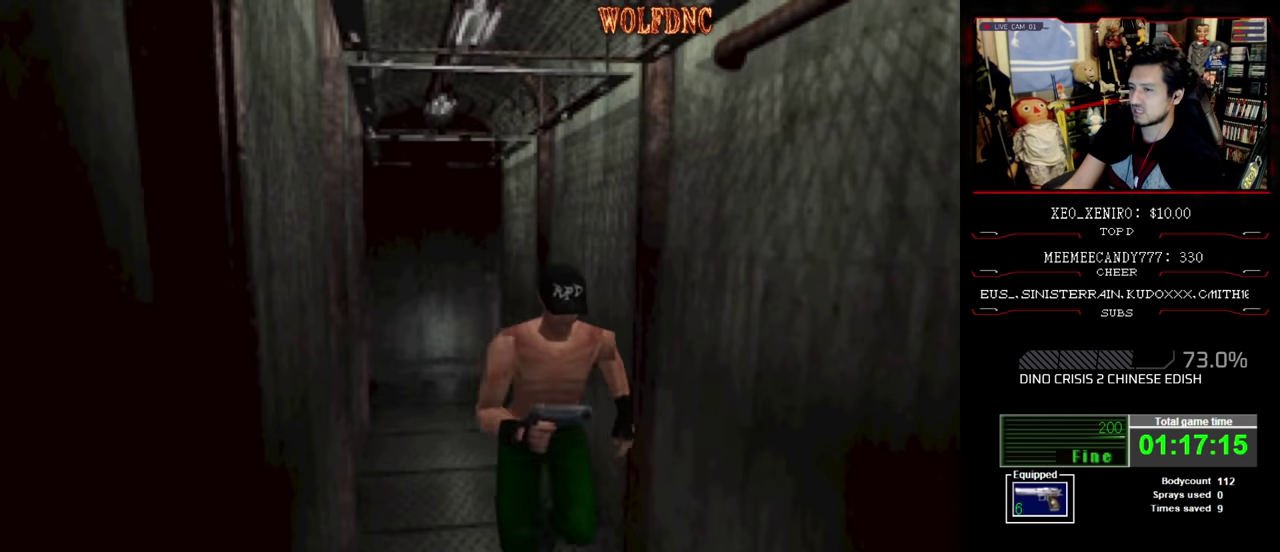
{"buttons": ["CROSS", "SQUARE", "DPAD_UP", "DPAD_RIGHT"], "events": [[83, "DPAD_LEFT", "down"], [267, "DPAD_LEFT", "up"], [450, "CROSS", "down"], [450, "DPAD_RIGHT", "down"]]}
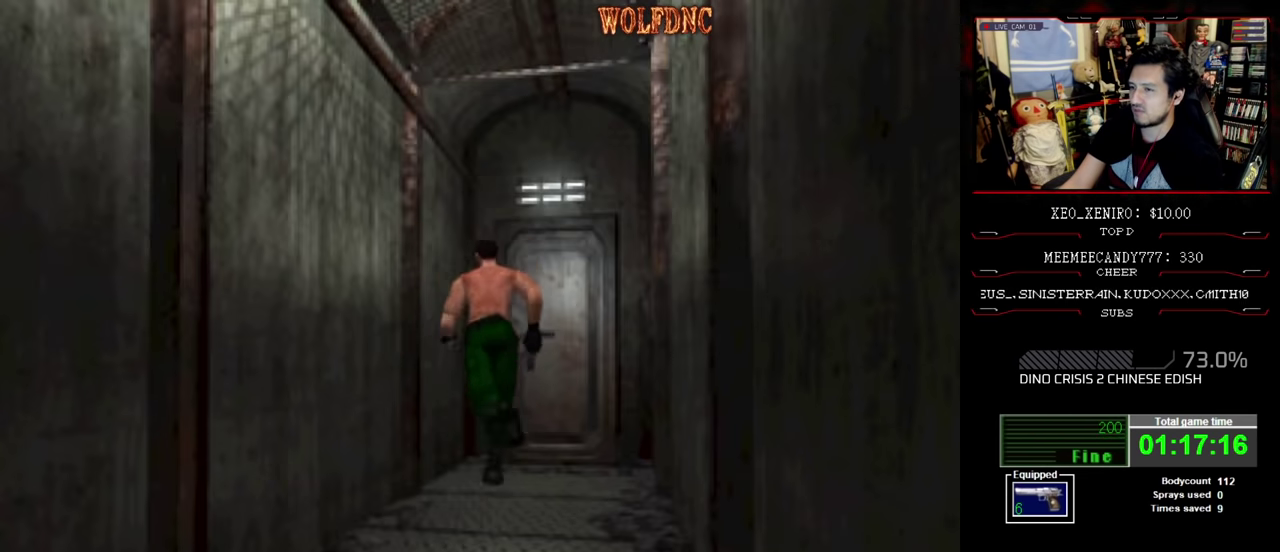
{"buttons": ["CROSS", "SQUARE", "DPAD_UP"], "events": [[50, "CROSS", "up"], [100, "CROSS", "down"], [100, "DPAD_RIGHT", "up"], [183, "DPAD_RIGHT", "down"], [233, "CROSS", "up"], [317, "CROSS", "down"], [317, "DPAD_RIGHT", "up"], [417, "CROSS", "up"], [467, "CROSS", "down"]]}
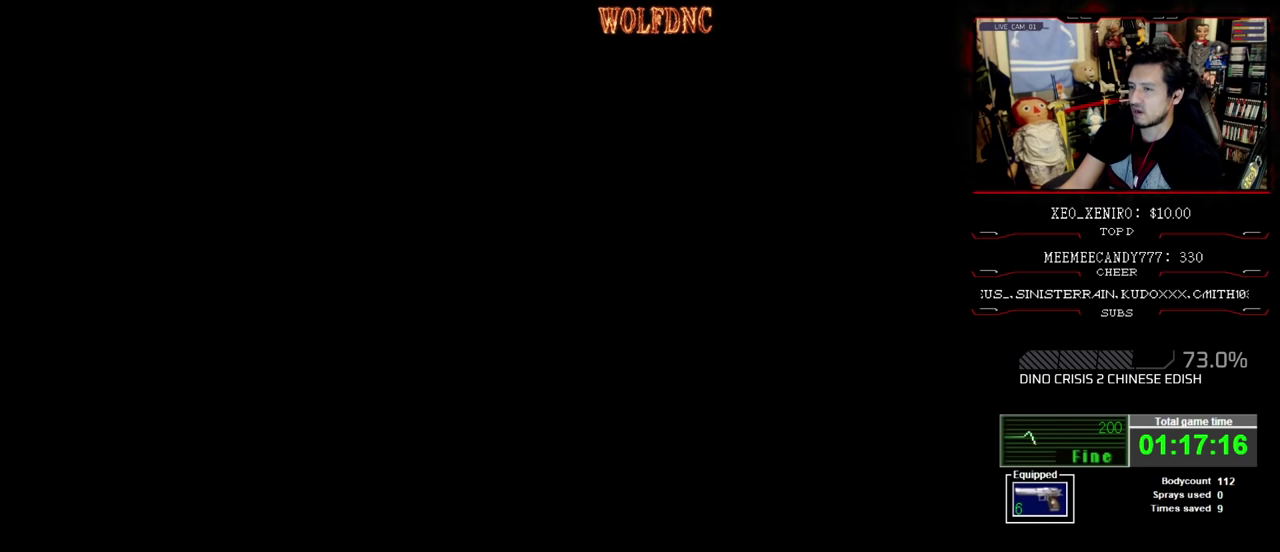
{"buttons": [], "events": [[100, "CROSS", "up"], [150, "CROSS", "down"], [150, "DPAD_UP", "up"], [200, "CROSS", "up"], [200, "SQUARE", "up"]]}
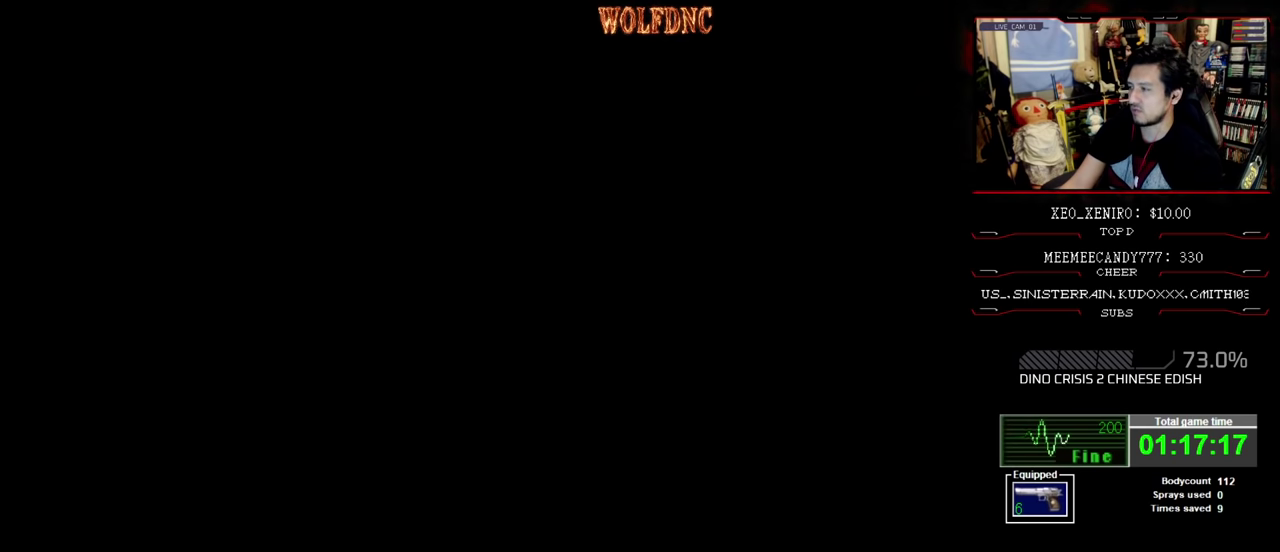
{"buttons": [], "events": []}
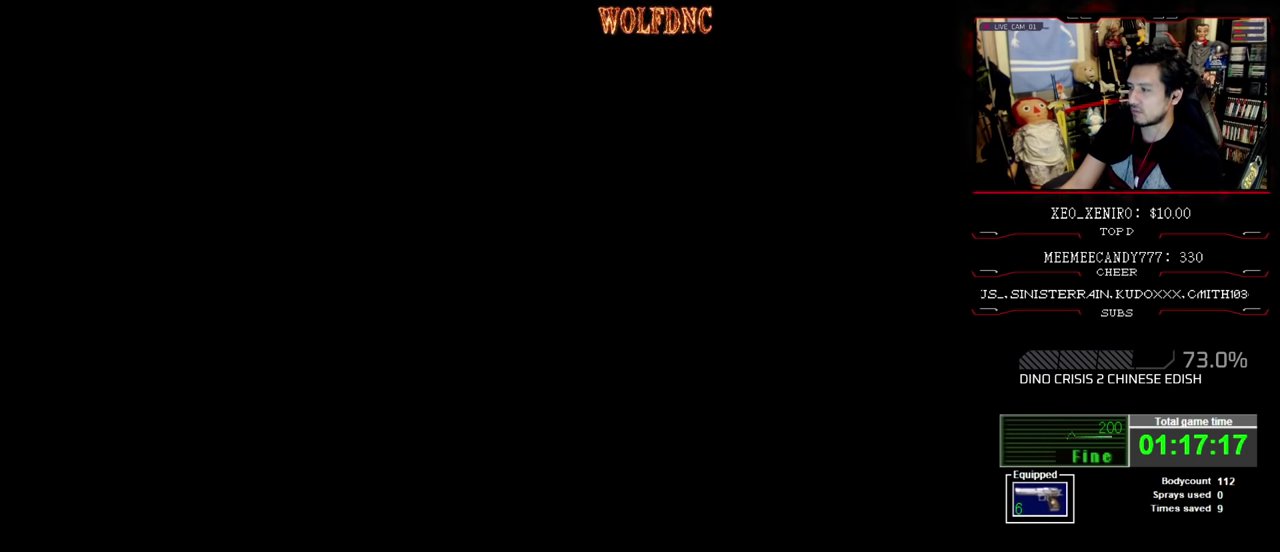
{"buttons": [], "events": []}
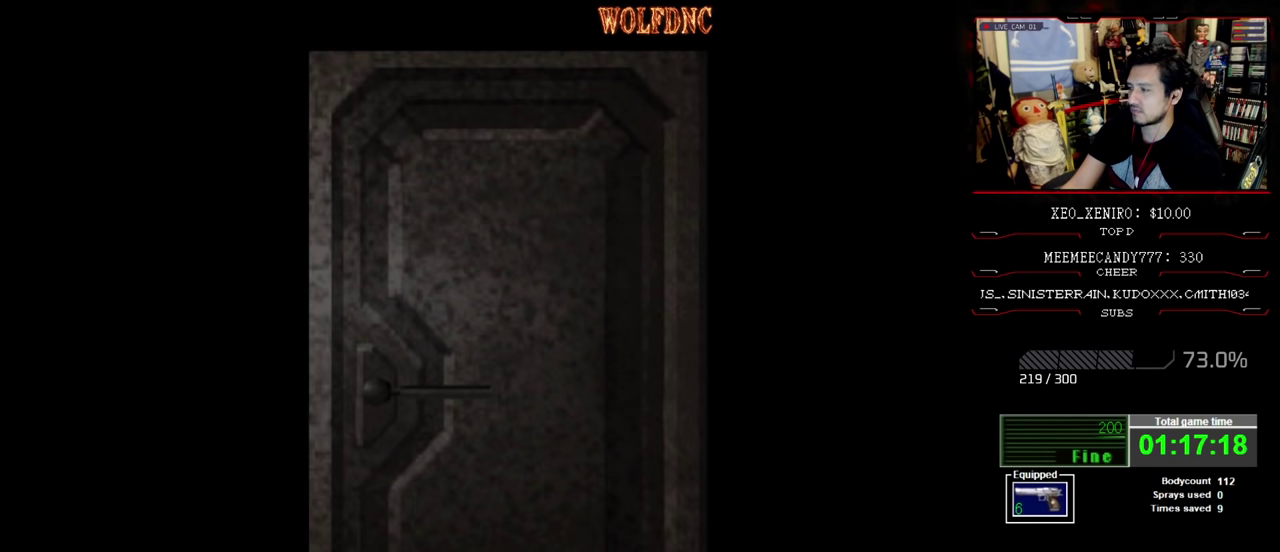
{"buttons": [], "events": []}
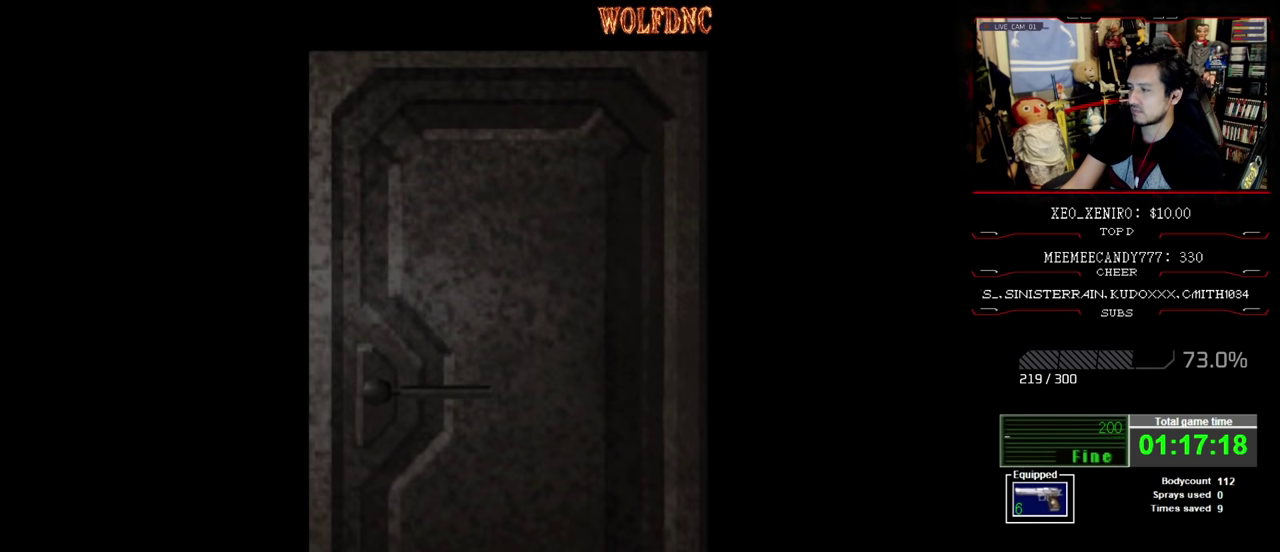
{"buttons": [], "events": [[400, "CROSS", "down"], [500, "CROSS", "up"]]}
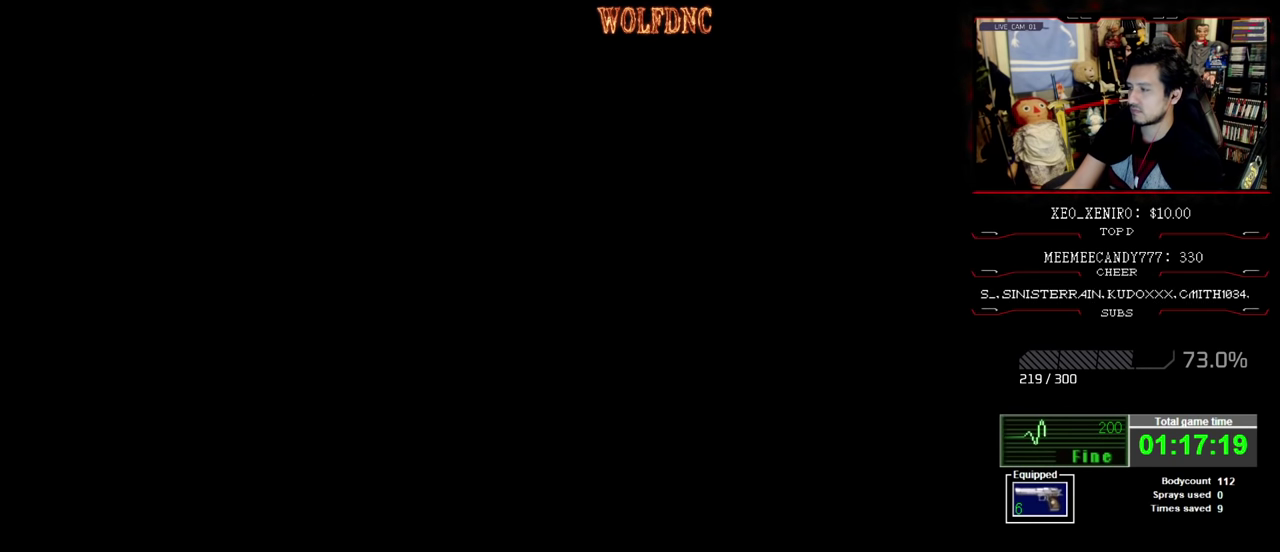
{"buttons": ["SQUARE", "DPAD_UP", "DPAD_LEFT"], "events": [[84, "DPAD_UP", "down"], [184, "SQUARE", "down"], [367, "CROSS", "down"], [417, "DPAD_LEFT", "down"], [467, "CROSS", "up"]]}
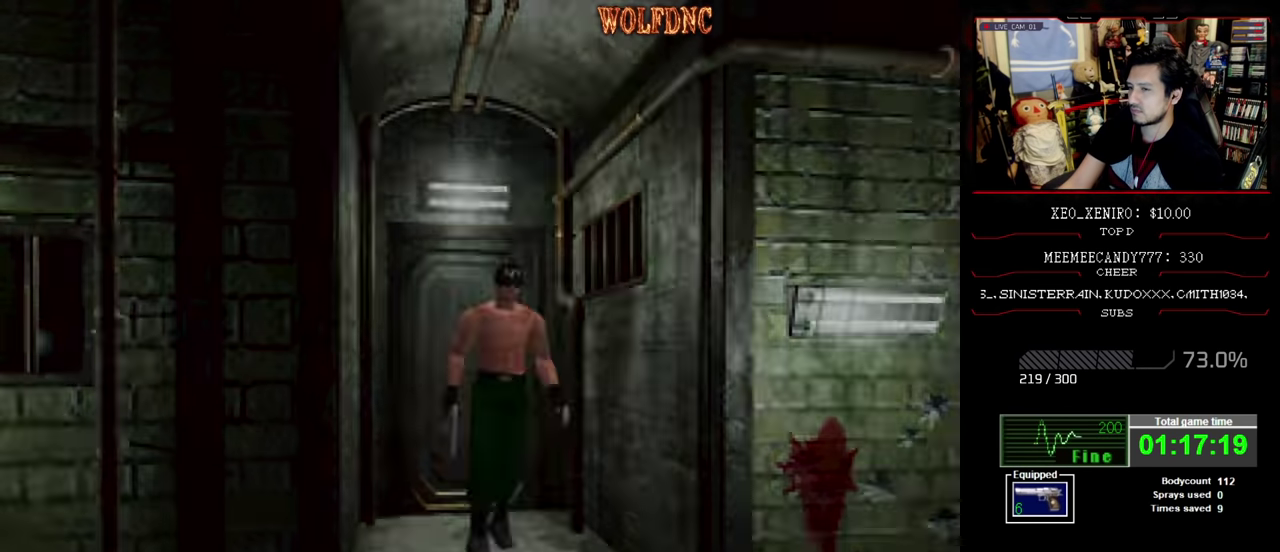
{"buttons": ["SQUARE", "DPAD_UP"], "events": [[17, "DPAD_LEFT", "up"], [334, "CROSS", "down"], [384, "DPAD_LEFT", "down"], [434, "DPAD_LEFT", "up"], [484, "CROSS", "up"]]}
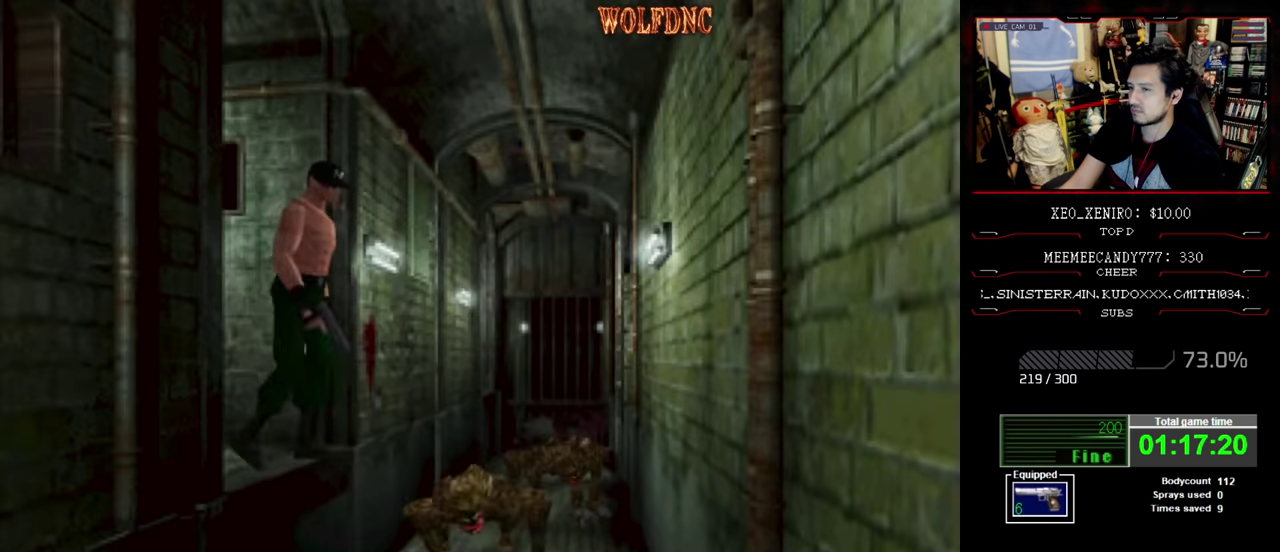
{"buttons": ["SQUARE"], "events": [[34, "CROSS", "down"], [117, "CROSS", "up"], [217, "CROSS", "down"], [267, "DPAD_UP", "up"], [317, "CROSS", "up"]]}
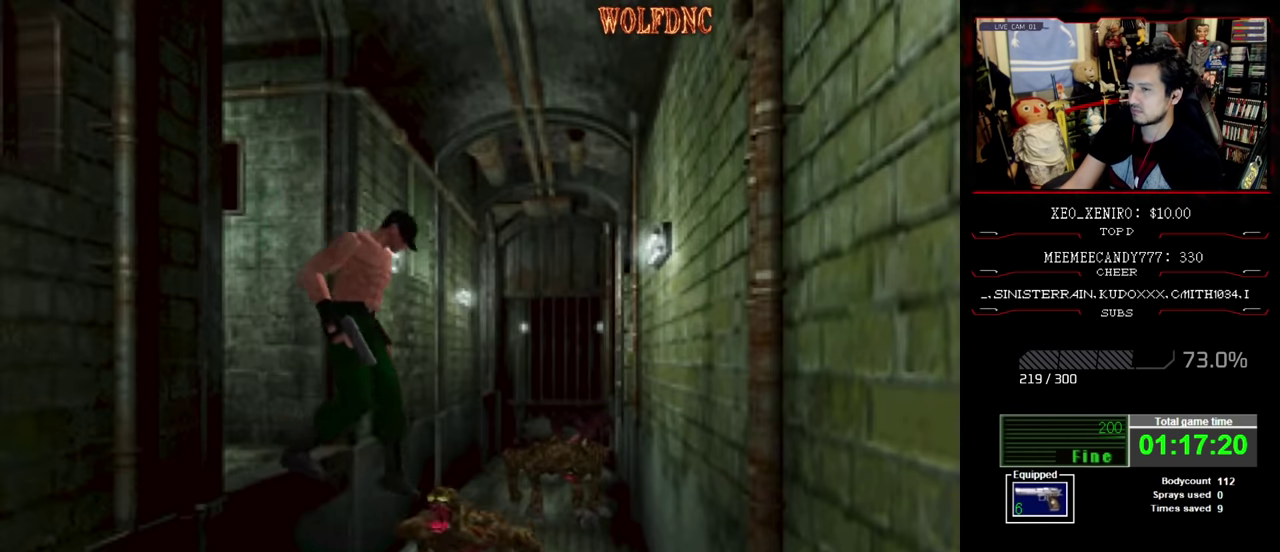
{"buttons": ["DPAD_LEFT"], "events": [[134, "SQUARE", "up"], [234, "DPAD_LEFT", "down"]]}
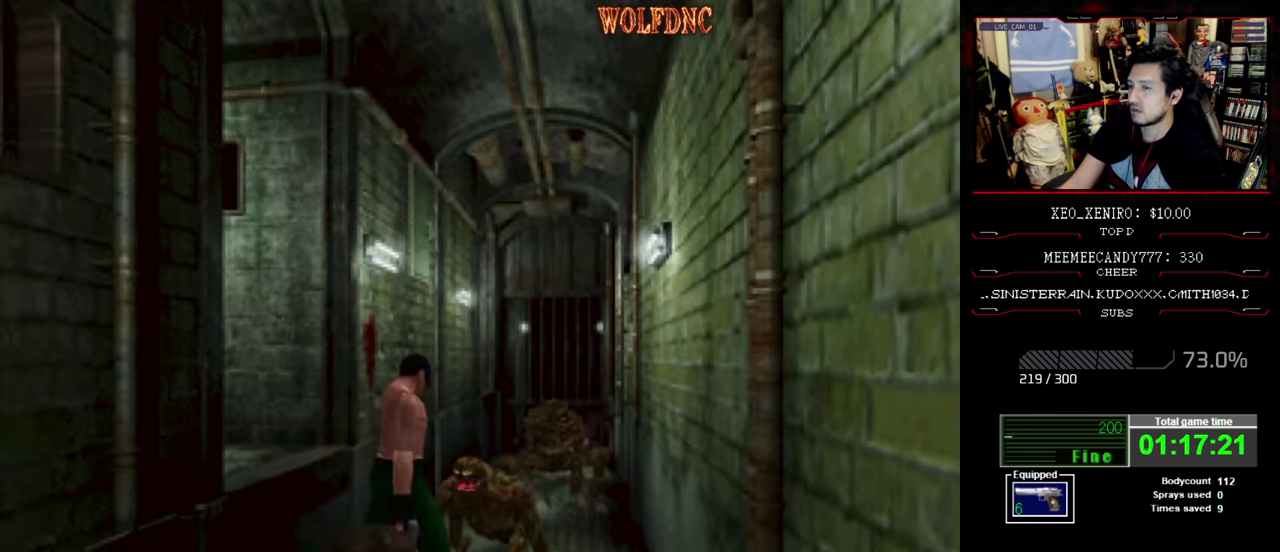
{"buttons": ["CROSS", "R1", "DPAD_DOWN", "DPAD_LEFT"], "events": [[150, "R1", "down"], [300, "DPAD_DOWN", "down"], [434, "CROSS", "down"]]}
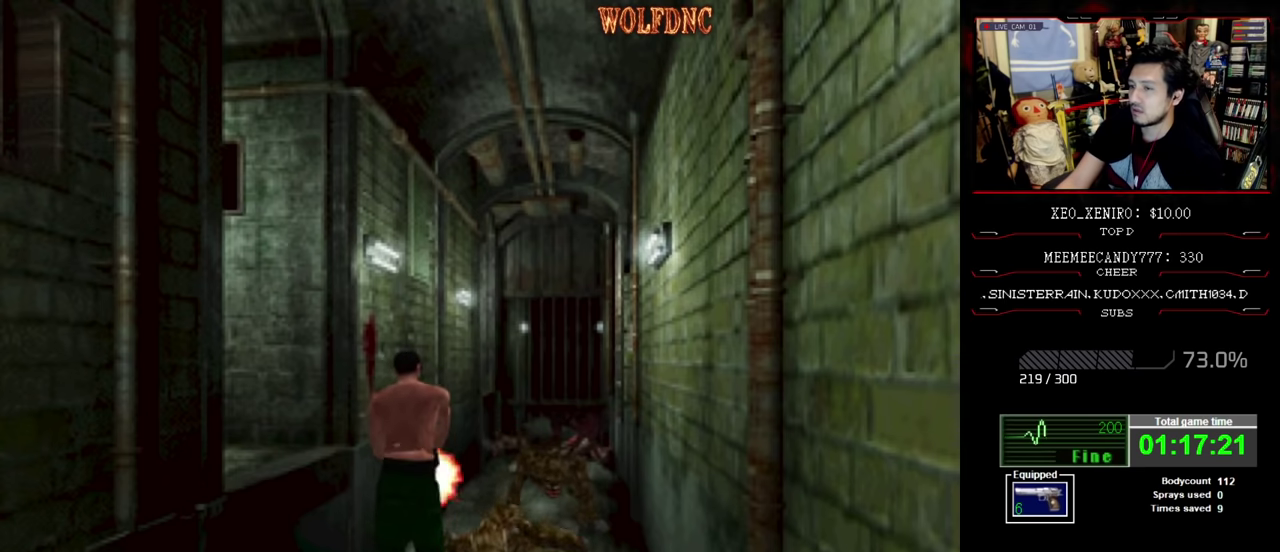
{"buttons": ["CROSS", "R1", "DPAD_RIGHT"], "events": [[34, "DPAD_LEFT", "up"], [217, "DPAD_RIGHT", "down"], [267, "CROSS", "up"], [317, "CROSS", "down"], [350, "DPAD_DOWN", "up"]]}
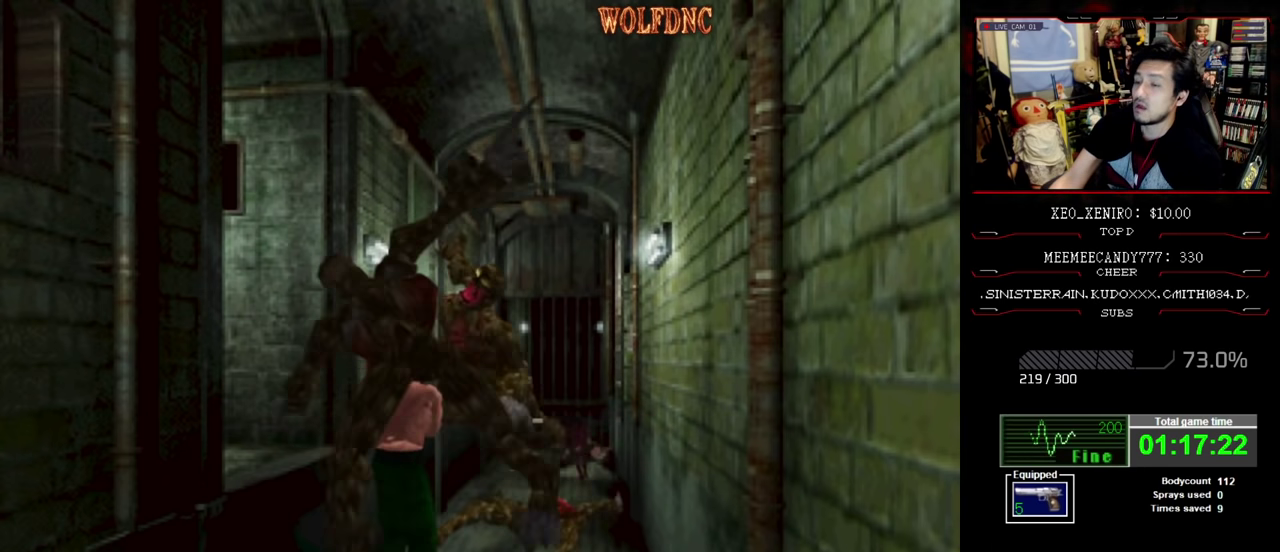
{"buttons": ["DPAD_RIGHT"], "events": [[184, "CROSS", "up"], [184, "DPAD_DOWN", "down"], [234, "CROSS", "down"], [284, "CROSS", "up"], [417, "DPAD_DOWN", "up"], [417, "R1", "up"]]}
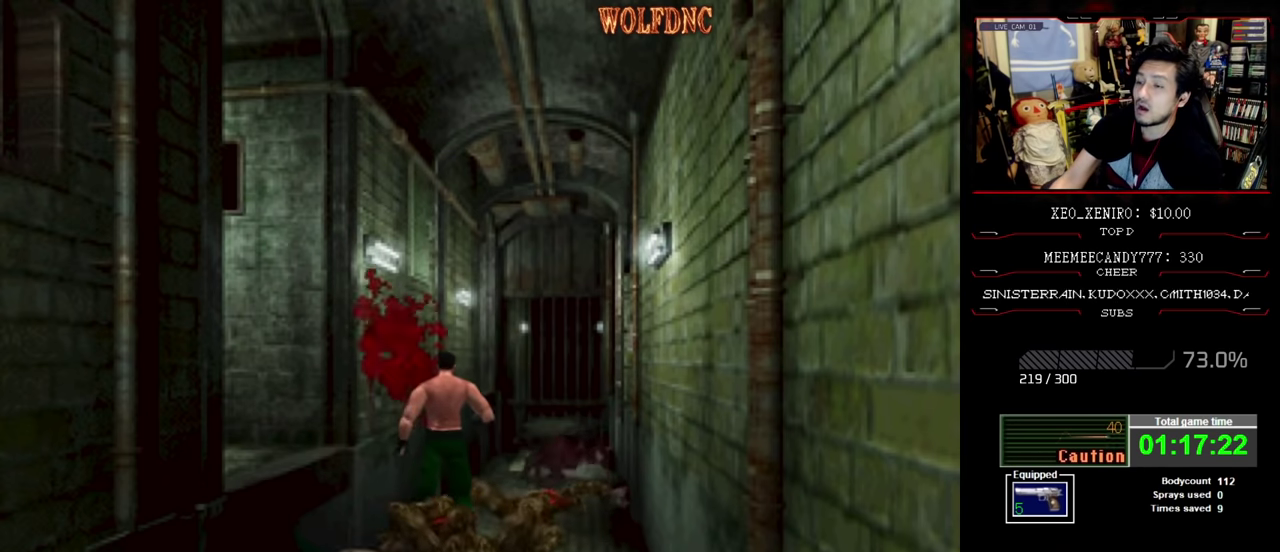
{"buttons": ["SQUARE", "DPAD_UP"], "events": [[17, "DPAD_RIGHT", "up"], [150, "DPAD_UP", "down"], [200, "DPAD_RIGHT", "down"], [250, "SQUARE", "down"], [300, "DPAD_RIGHT", "up"]]}
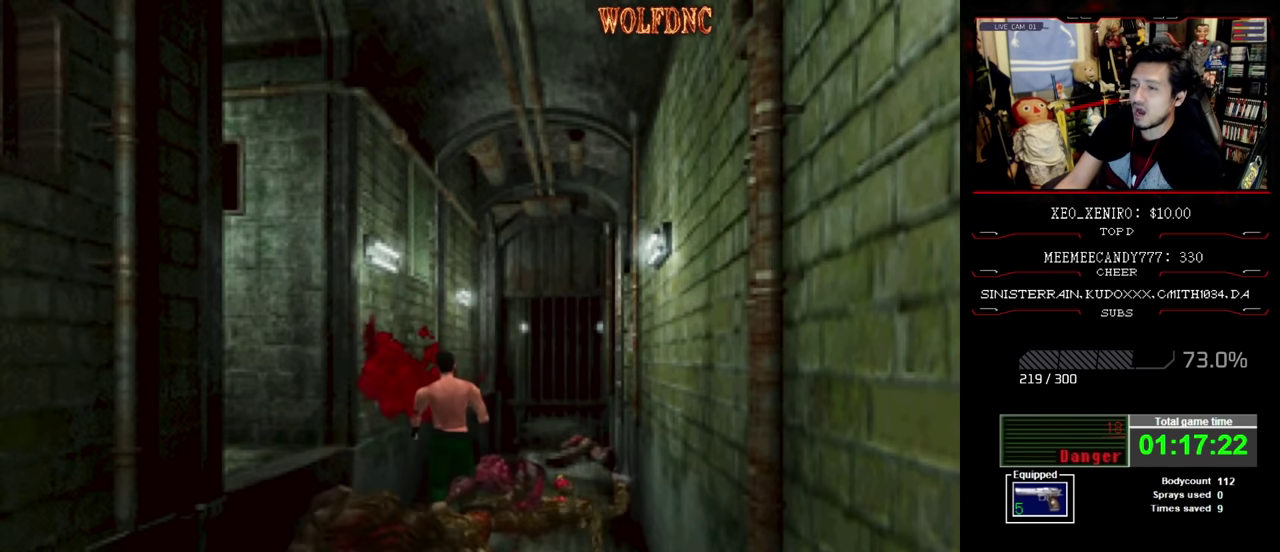
{"buttons": ["SQUARE", "DPAD_UP", "DPAD_RIGHT"], "events": [[34, "DPAD_RIGHT", "down"], [167, "DPAD_RIGHT", "up"], [450, "DPAD_RIGHT", "down"]]}
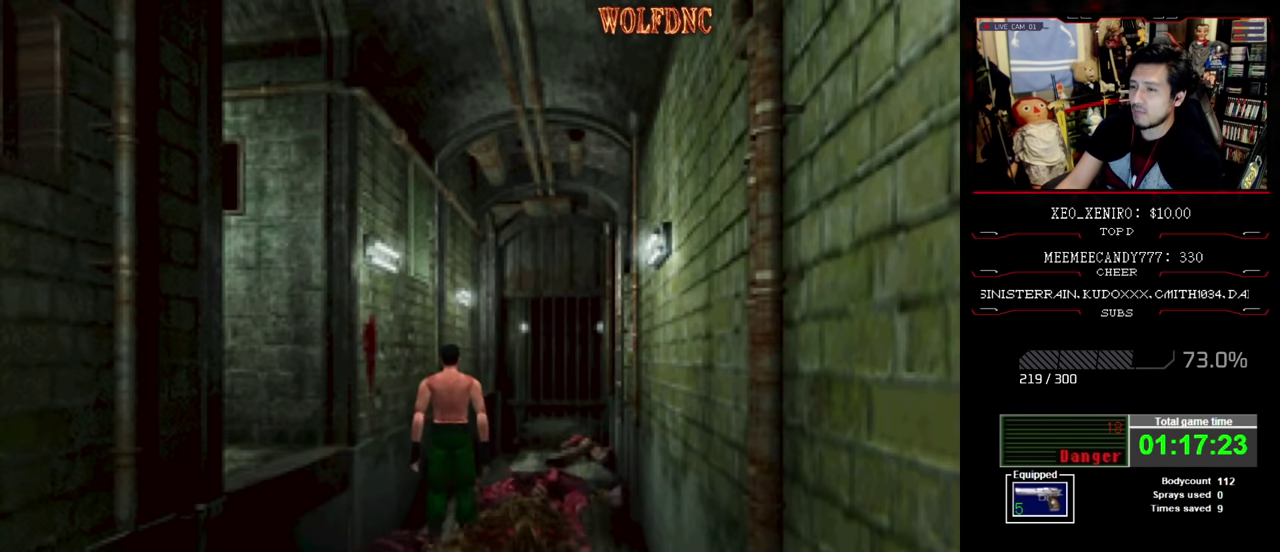
{"buttons": ["SQUARE", "DPAD_UP"], "events": [[84, "DPAD_RIGHT", "up"], [184, "DPAD_RIGHT", "down"], [284, "DPAD_RIGHT", "up"]]}
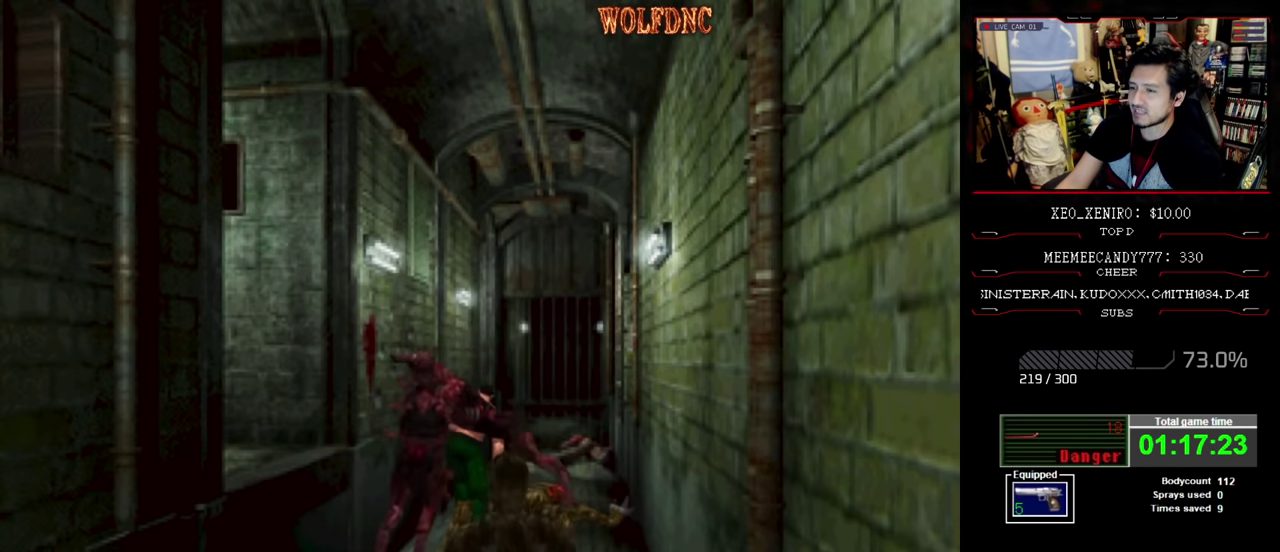
{"buttons": ["SQUARE", "DPAD_UP", "DPAD_RIGHT"], "events": [[100, "DPAD_RIGHT", "down"], [250, "DPAD_RIGHT", "up"], [484, "DPAD_RIGHT", "down"]]}
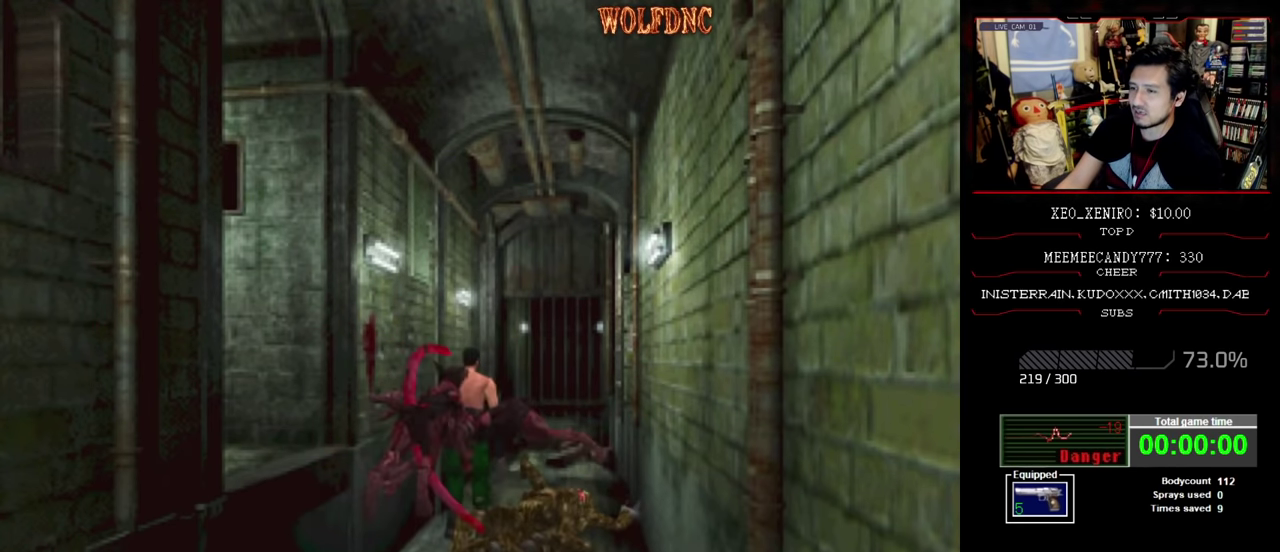
{"buttons": [], "events": [[117, "DPAD_UP", "up"], [167, "DPAD_RIGHT", "up"], [267, "SQUARE", "up"]]}